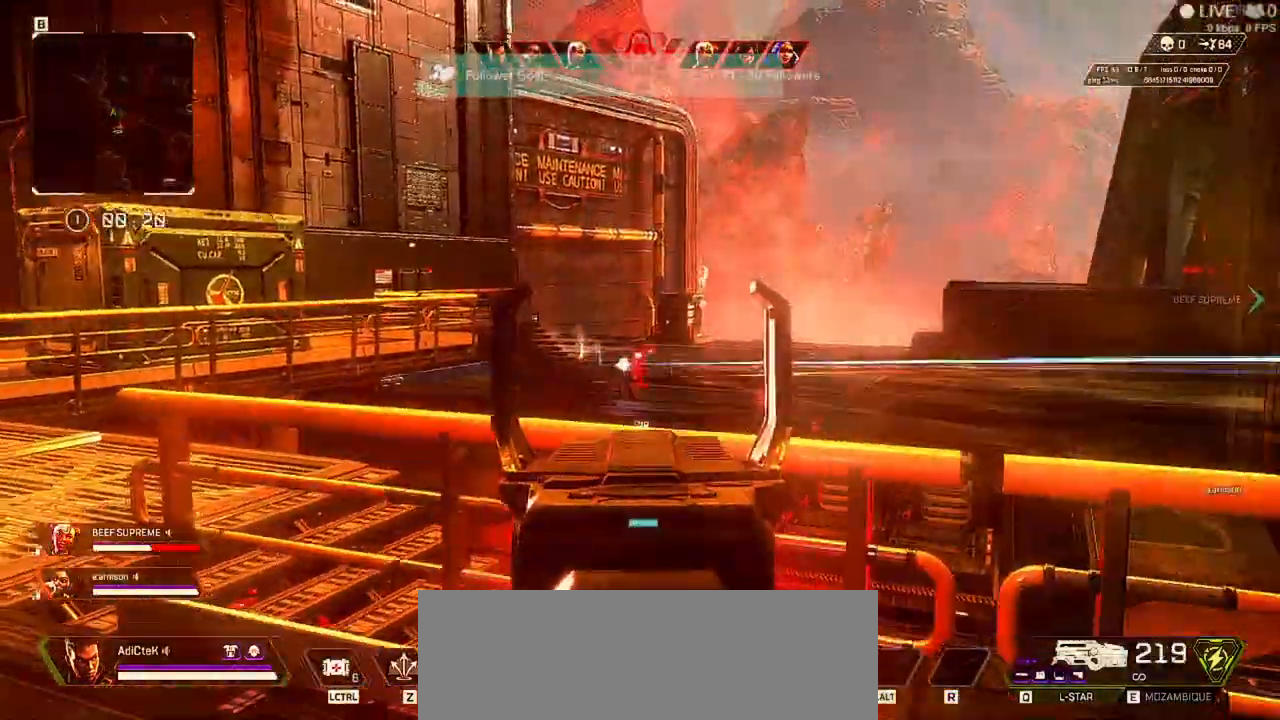
Gameplay with keyboard and mouse; each line is a JSON object with the keys and mouse buttons held at the frame after it. "events" lists presses ("down") and releases ("up") of "1", "2", "3", "4", "5", "a", "alt", "b", "c", "ctrl", "d", "e", "f", "q", "r", "s", "shift", "space", "t", "tab", "tilde", "v", "w", "x", "z", "mouse_left", "mouse_wheel" and "mouse_right" between this image and that frame as [ms after this image, input, new state], when the widget could be followed in between. "mouse_left", "mouse_wheel", "mouse_right" = the "left", "wheel", "right" buttons of the "mouse" list. No other keys are recorded. "wheel" means that the mouse wheel is clicked or scrolled. Not read: mouse_move.
{"keys": ["d", "s"], "mouse": ["left", "right"]}
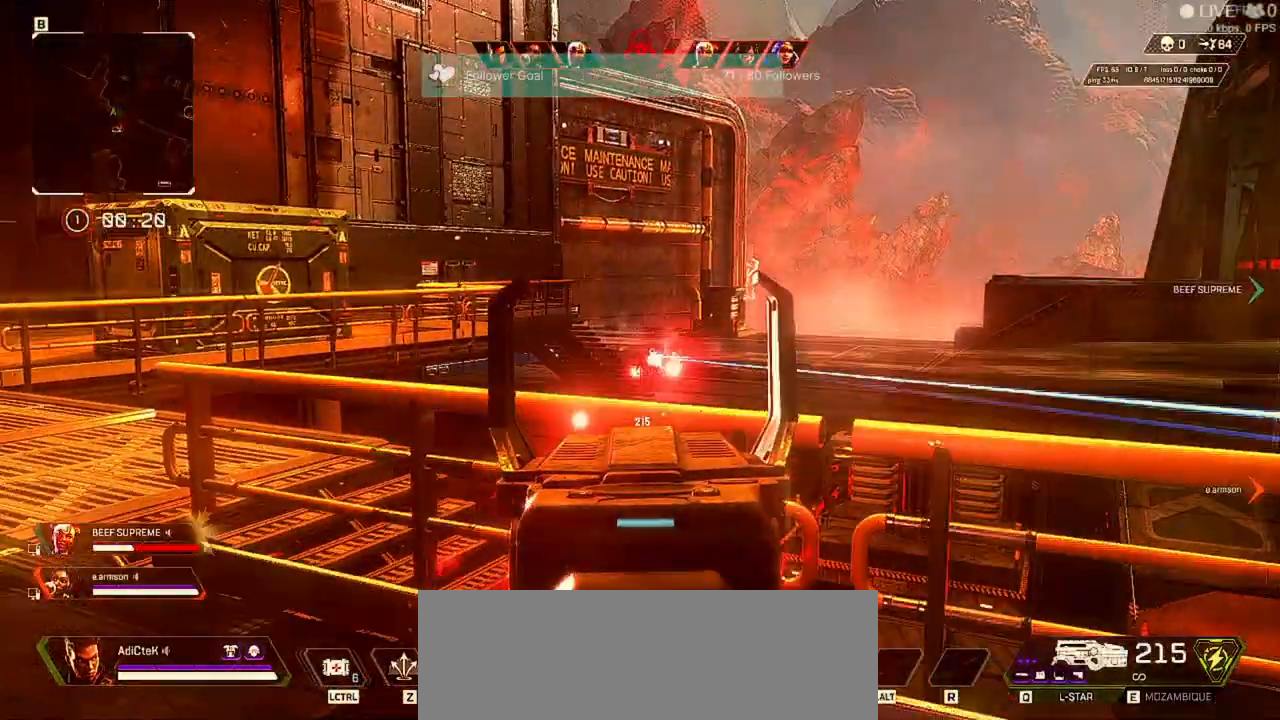
{"keys": ["d", "s"], "mouse": ["left", "right"]}
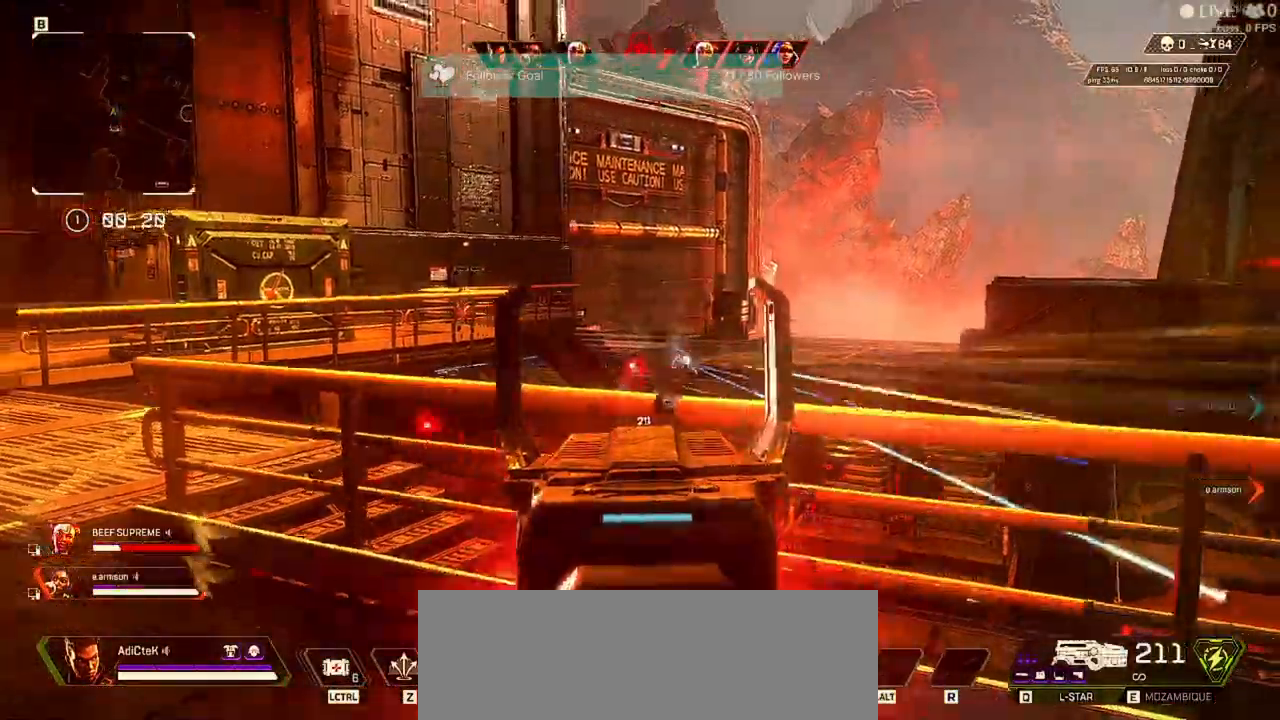
{"keys": ["a", "d", "w"], "mouse": ["left", "right"]}
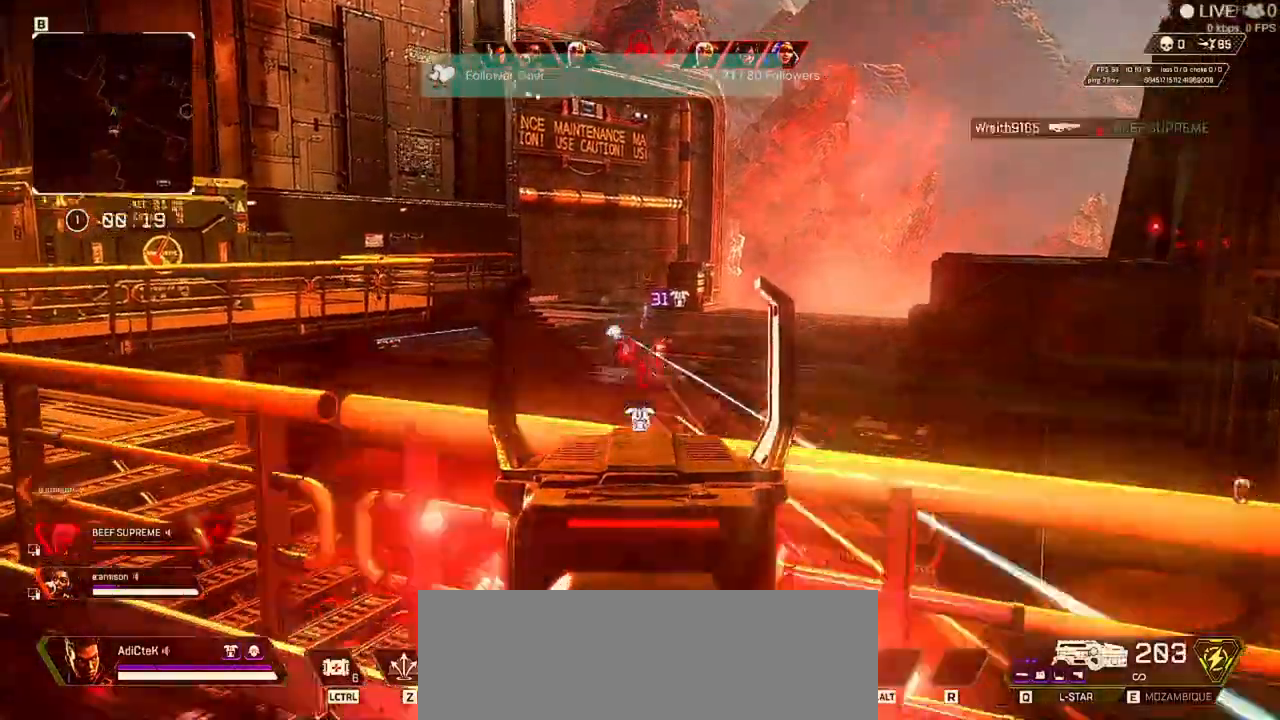
{"keys": ["a", "w"], "mouse": ["left", "right"], "events": [[100, "d", "up"]]}
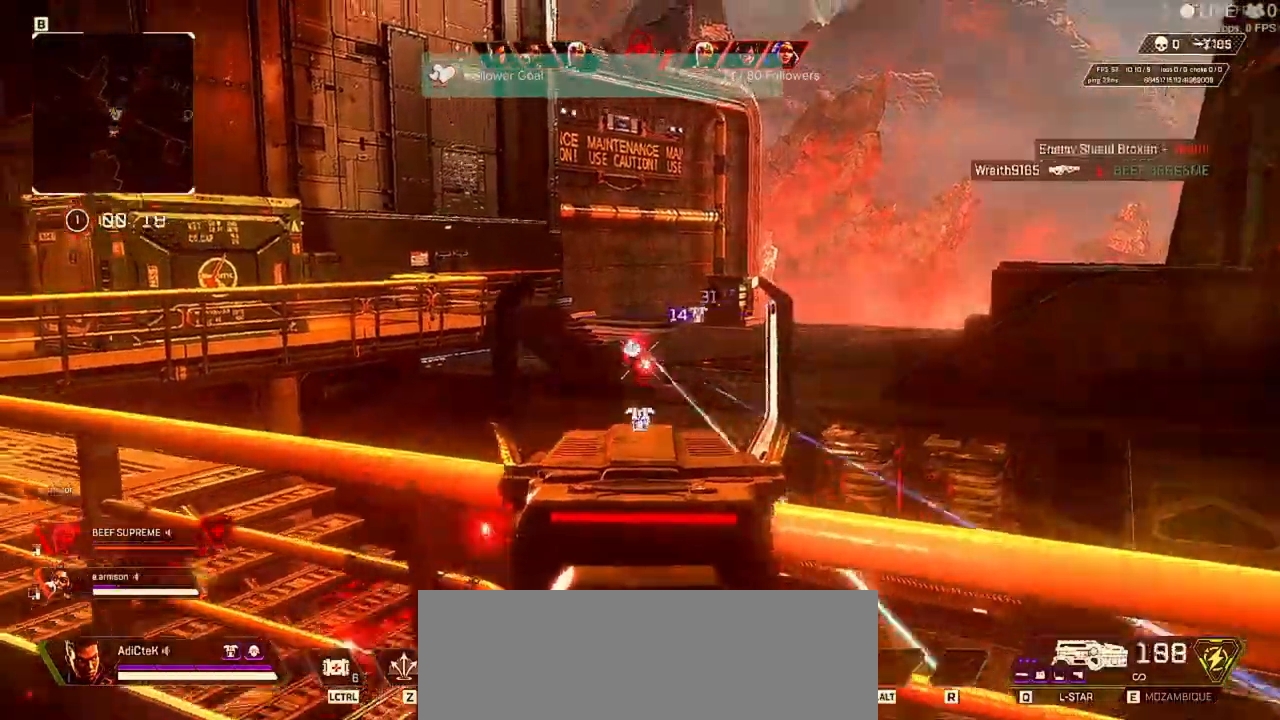
{"keys": ["a", "w"], "mouse": ["left", "right"], "events": []}
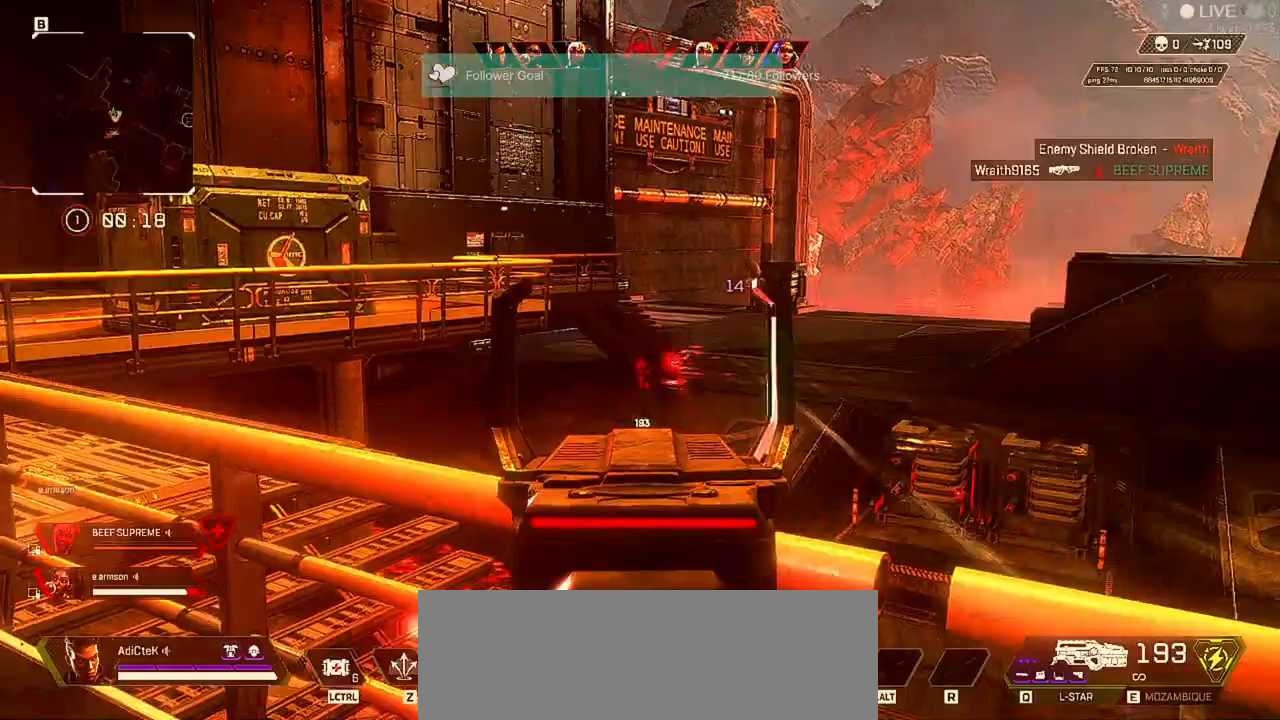
{"keys": ["a", "w"], "mouse": ["right"], "events": [[500, "mouse_left", "up"]]}
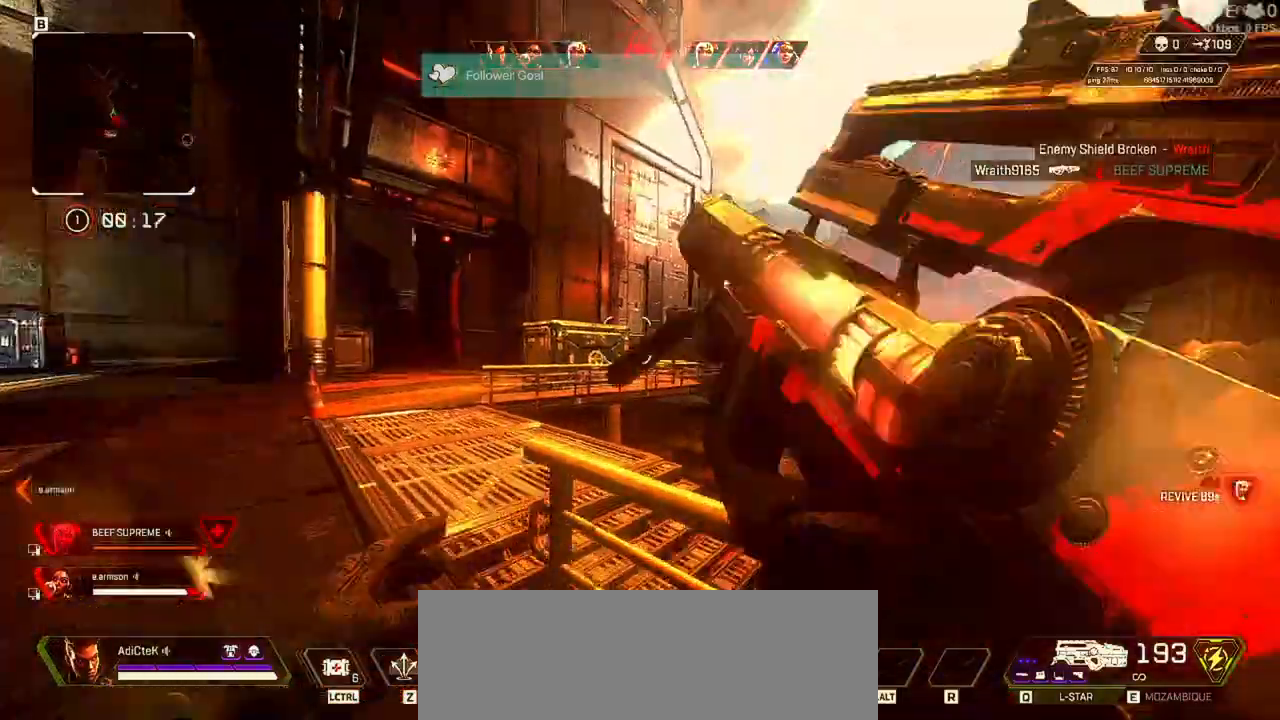
{"keys": ["w", "z"], "mouse": []}
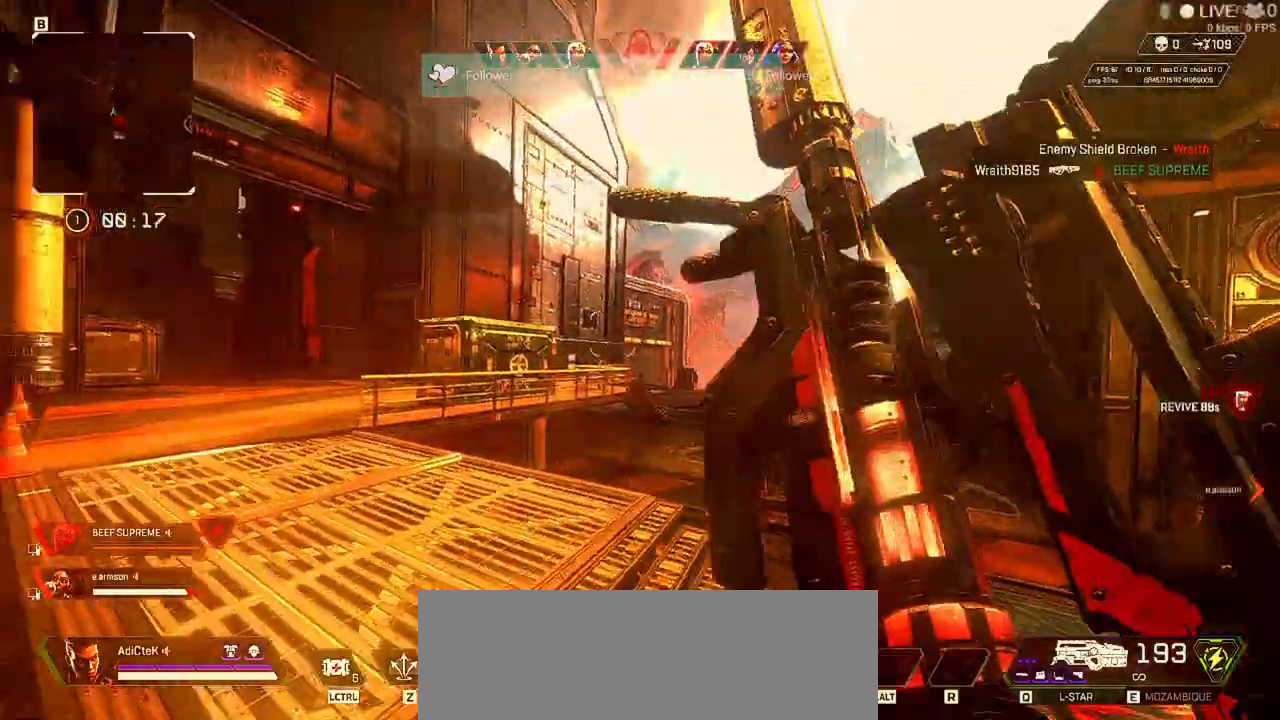
{"keys": ["a", "w"], "mouse": []}
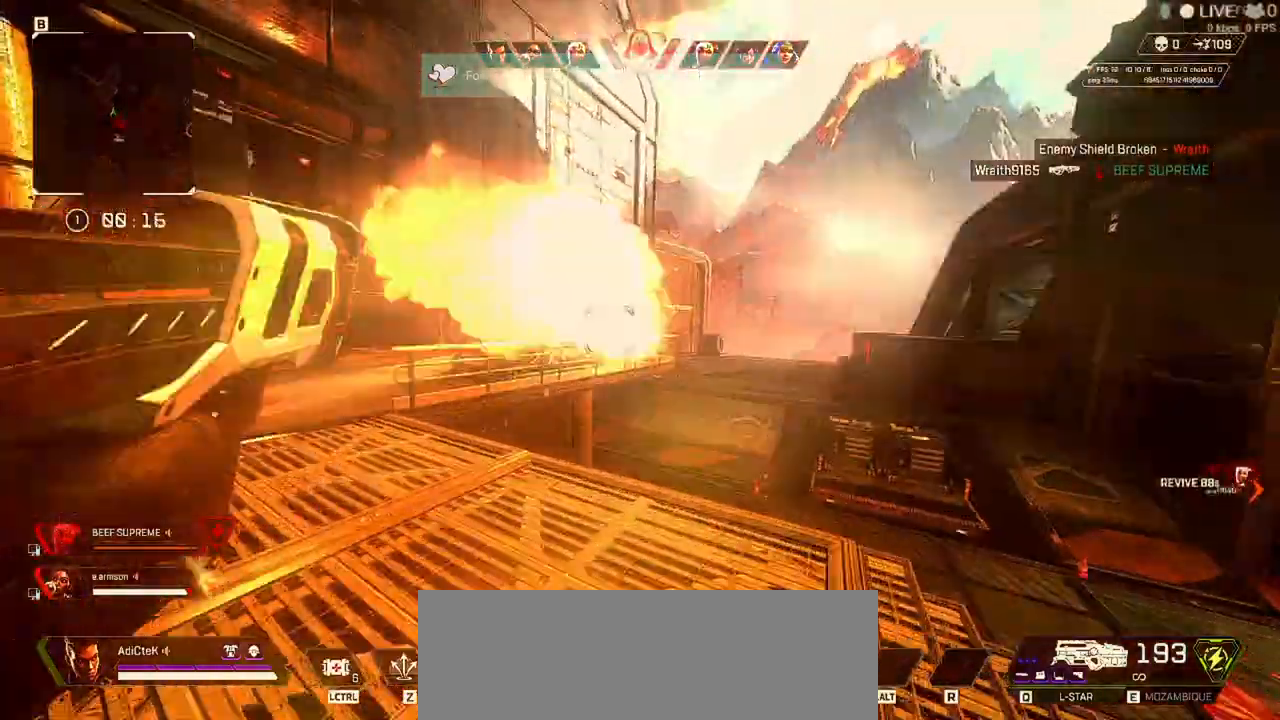
{"keys": ["a", "shift", "w"], "mouse": []}
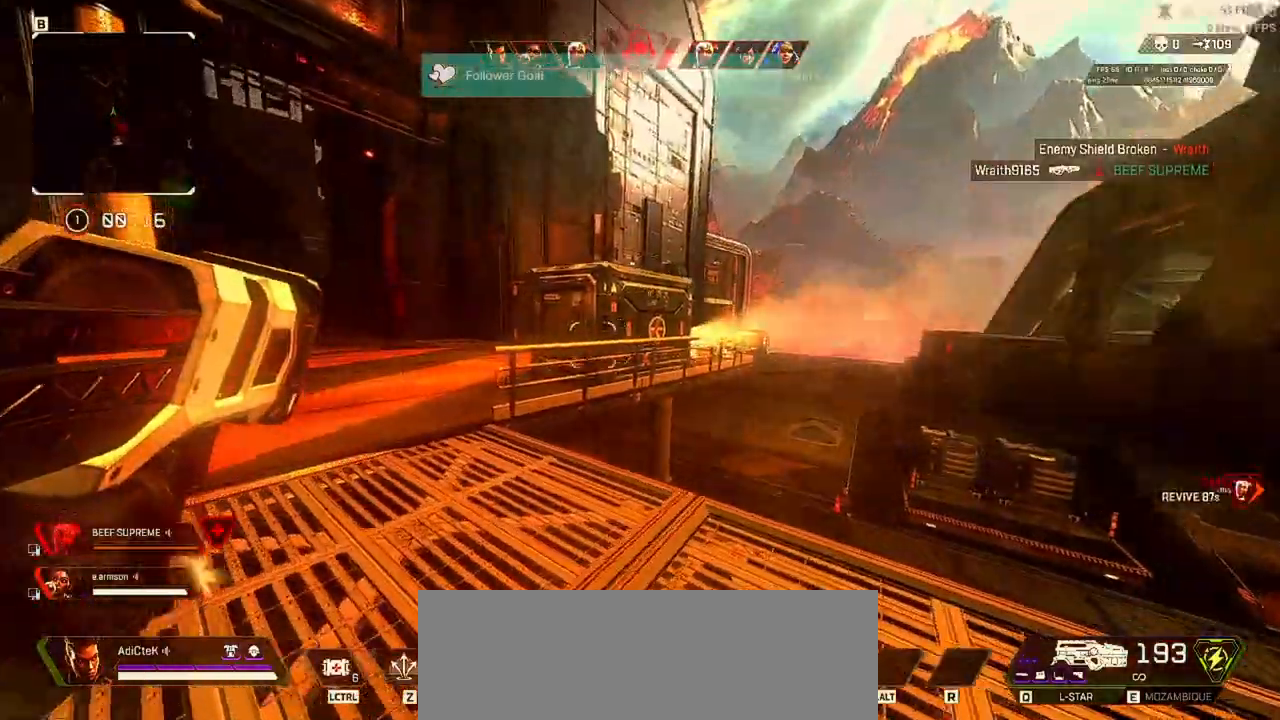
{"keys": ["a", "shift", "w"], "mouse": []}
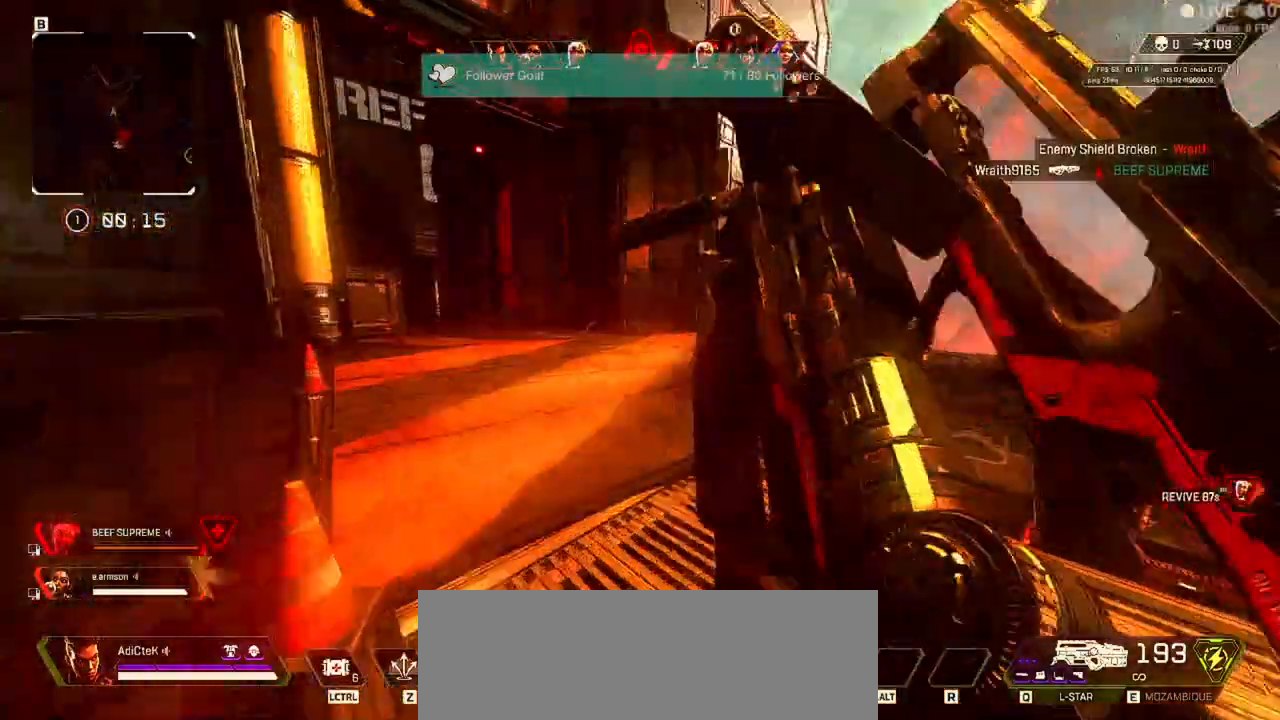
{"keys": ["a", "w"], "mouse": ["right"], "events": [[333, "mouse_right", "down"], [500, "shift", "up"]]}
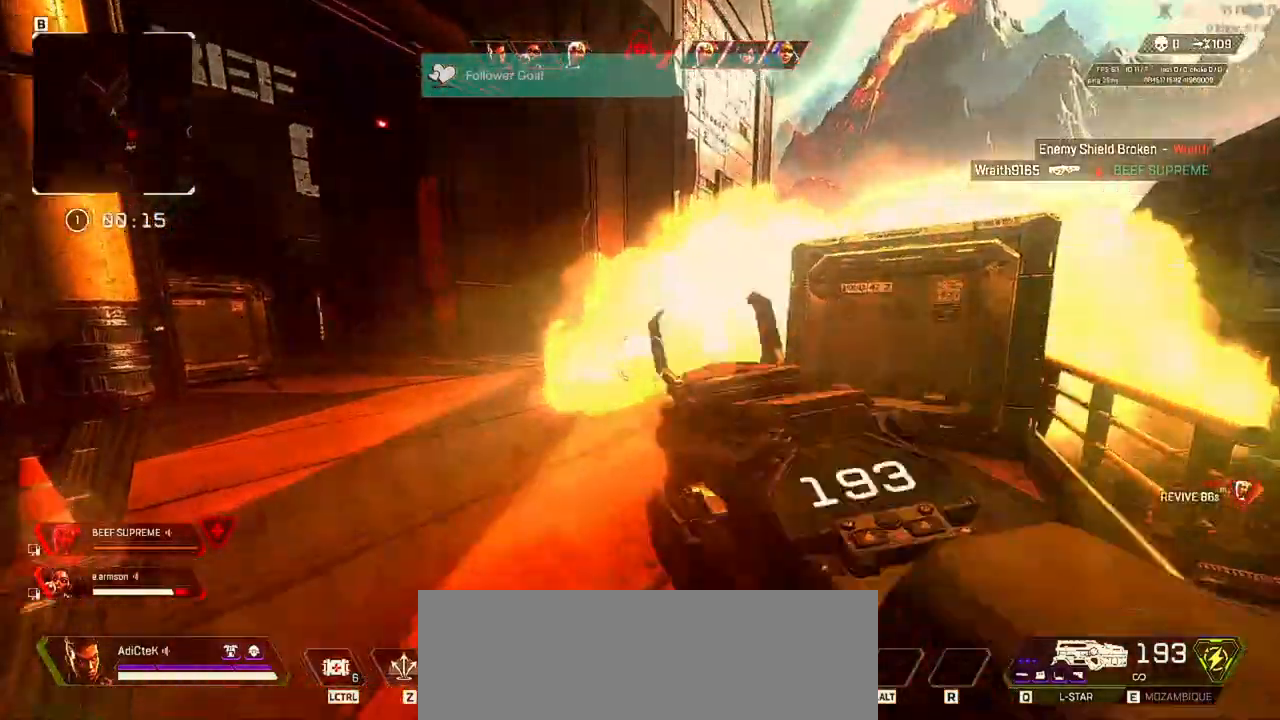
{"keys": ["a", "w"], "mouse": [], "events": [[500, "mouse_right", "up"]]}
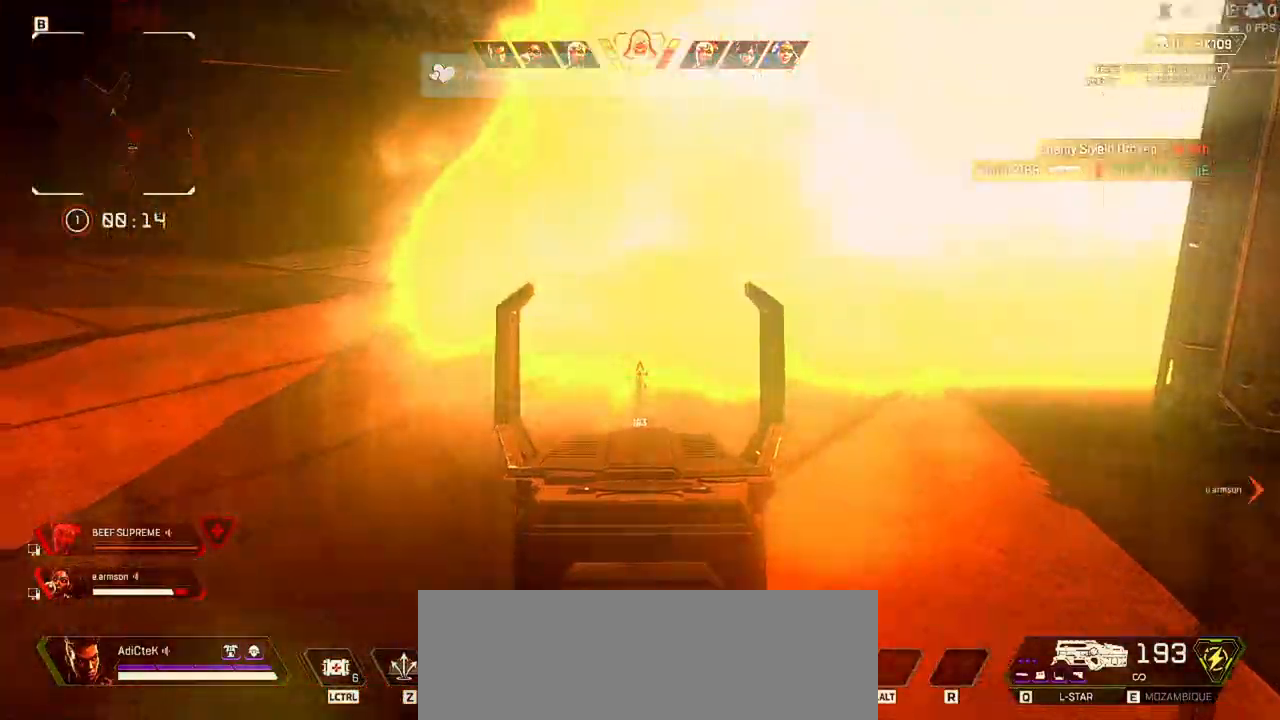
{"keys": ["a", "w"], "mouse": [], "events": [[67, "e", "down"], [133, "a", "up"], [133, "e", "up"], [167, "q", "down"], [300, "q", "up"], [467, "a", "down"]]}
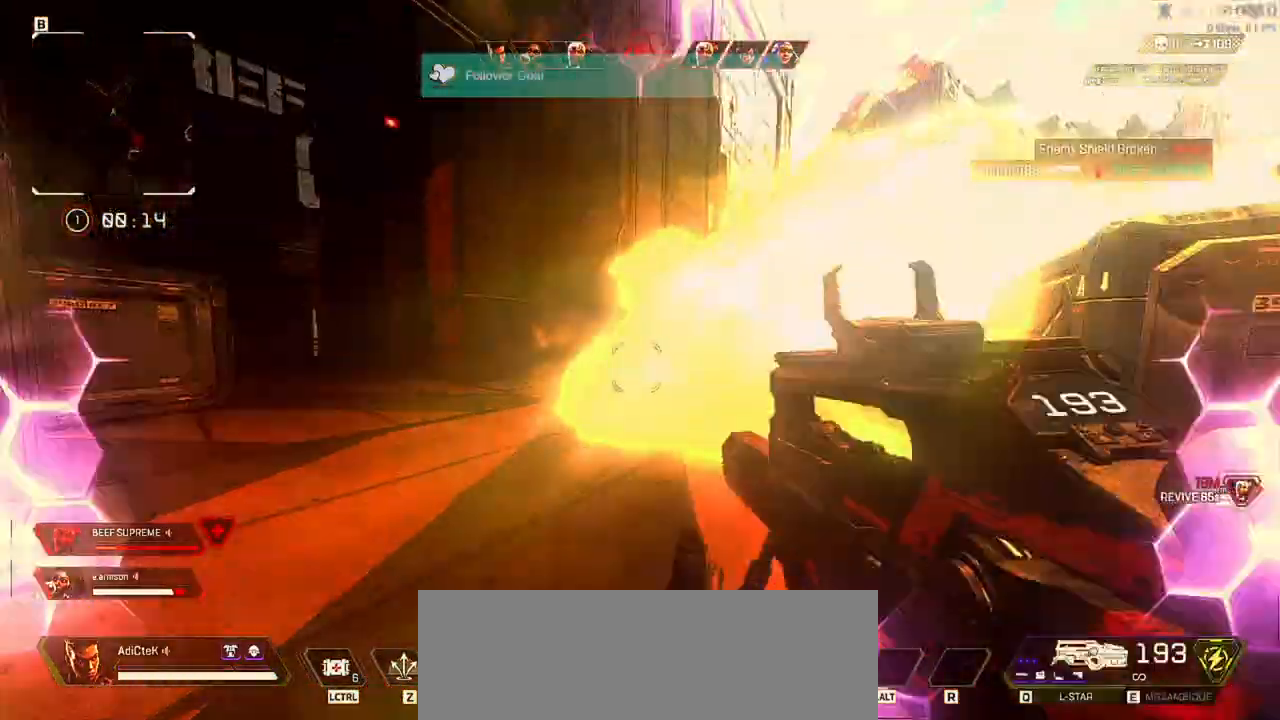
{"keys": ["a", "c", "shift", "w"], "mouse": [], "events": [[33, "shift", "down"], [400, "c", "down"]]}
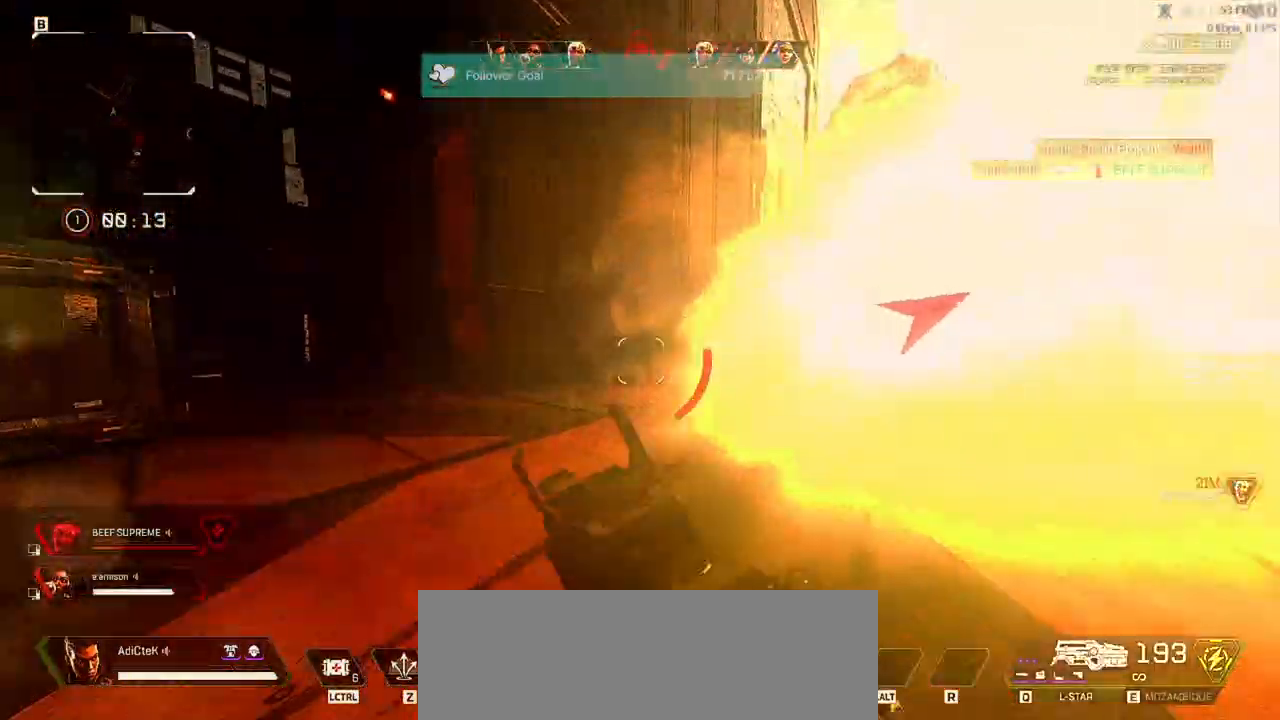
{"keys": ["a", "w"], "mouse": [], "events": [[100, "c", "up"], [167, "e", "down"], [167, "shift", "up"], [300, "e", "up"]]}
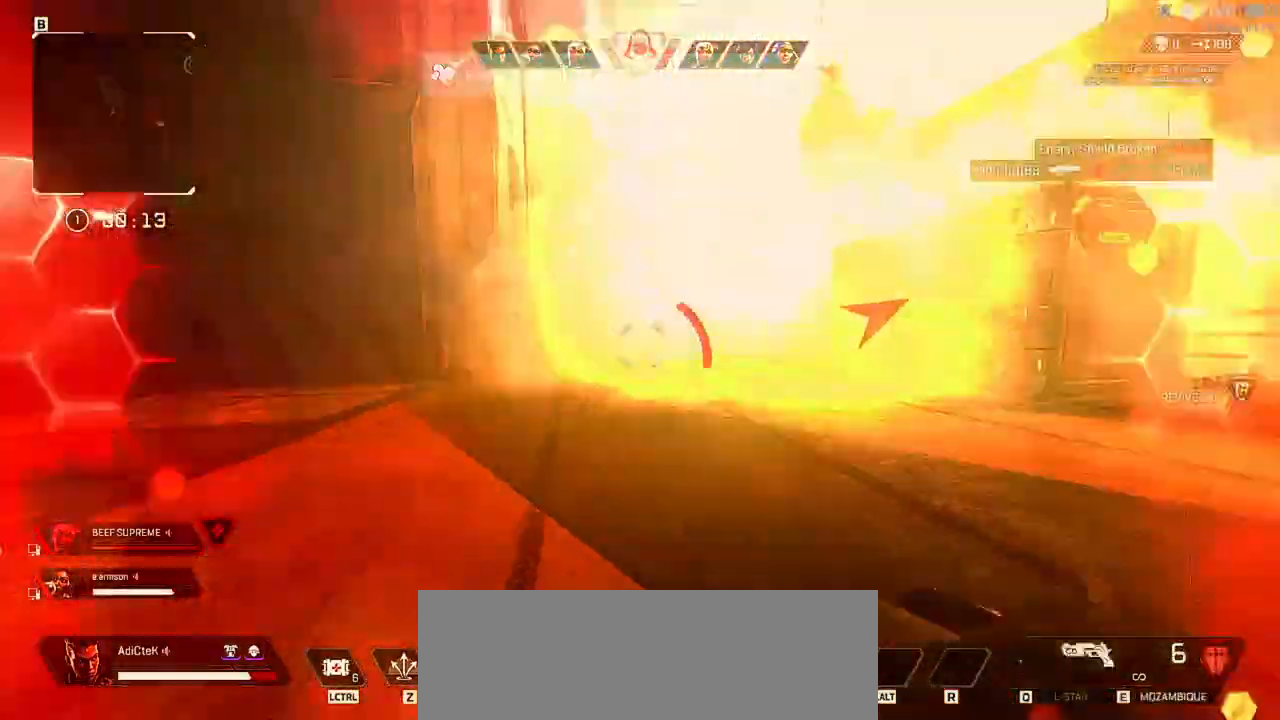
{"keys": ["a"], "mouse": ["right"], "events": [[33, "mouse_right", "down"], [67, "w", "up"], [333, "mouse_left", "down"], [400, "mouse_left", "up"]]}
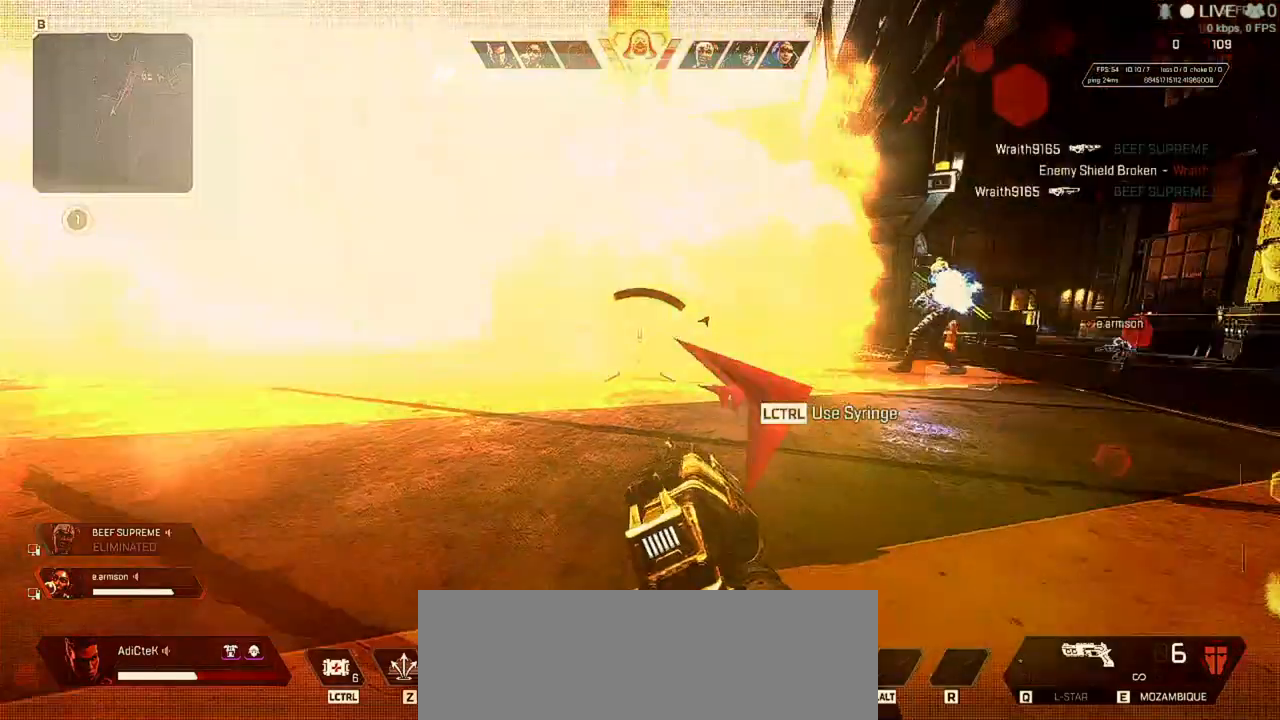
{"keys": ["d", "s"], "mouse": ["left", "right"], "events": [[33, "mouse_left", "down"], [33, "s", "down"], [133, "mouse_left", "up"], [167, "mouse_left", "down"], [267, "mouse_left", "up"], [367, "mouse_left", "down"], [400, "mouse_left", "up"], [433, "d", "down"], [467, "a", "up"], [500, "mouse_left", "down"]]}
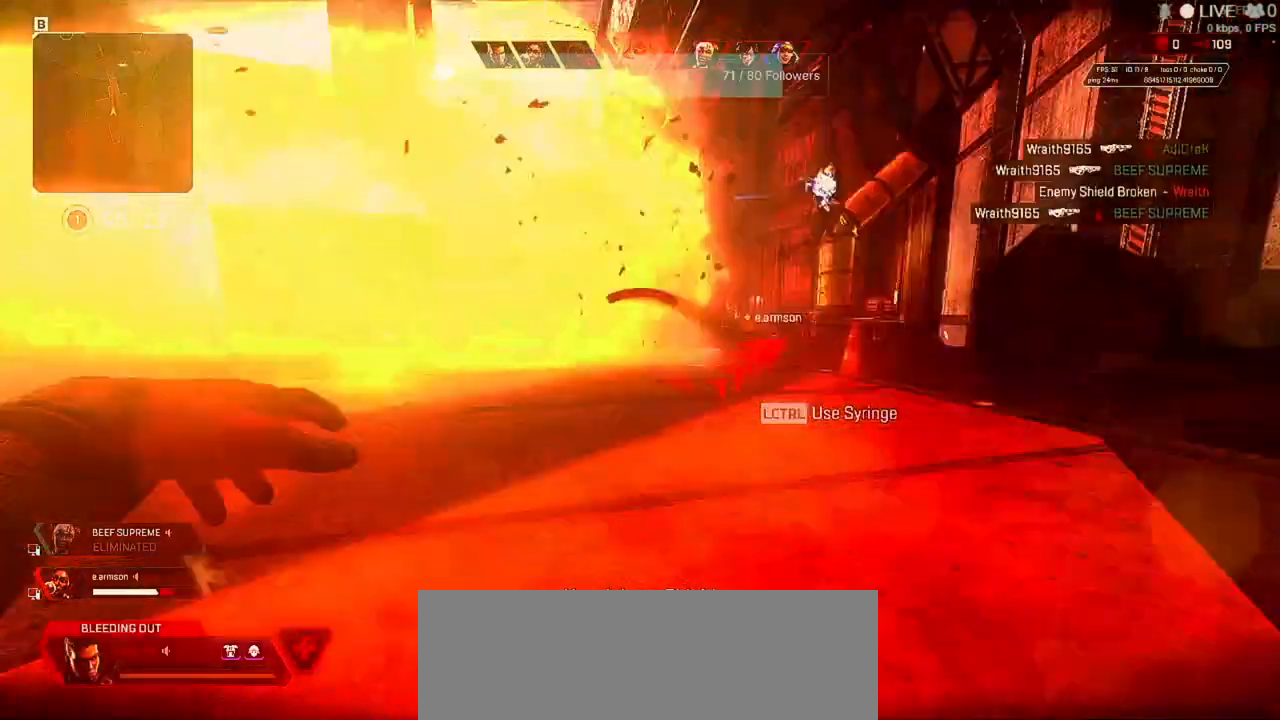
{"keys": ["d", "s"], "mouse": ["right"], "events": [[67, "mouse_left", "up"], [333, "mouse_left", "down"], [433, "mouse_left", "up"]]}
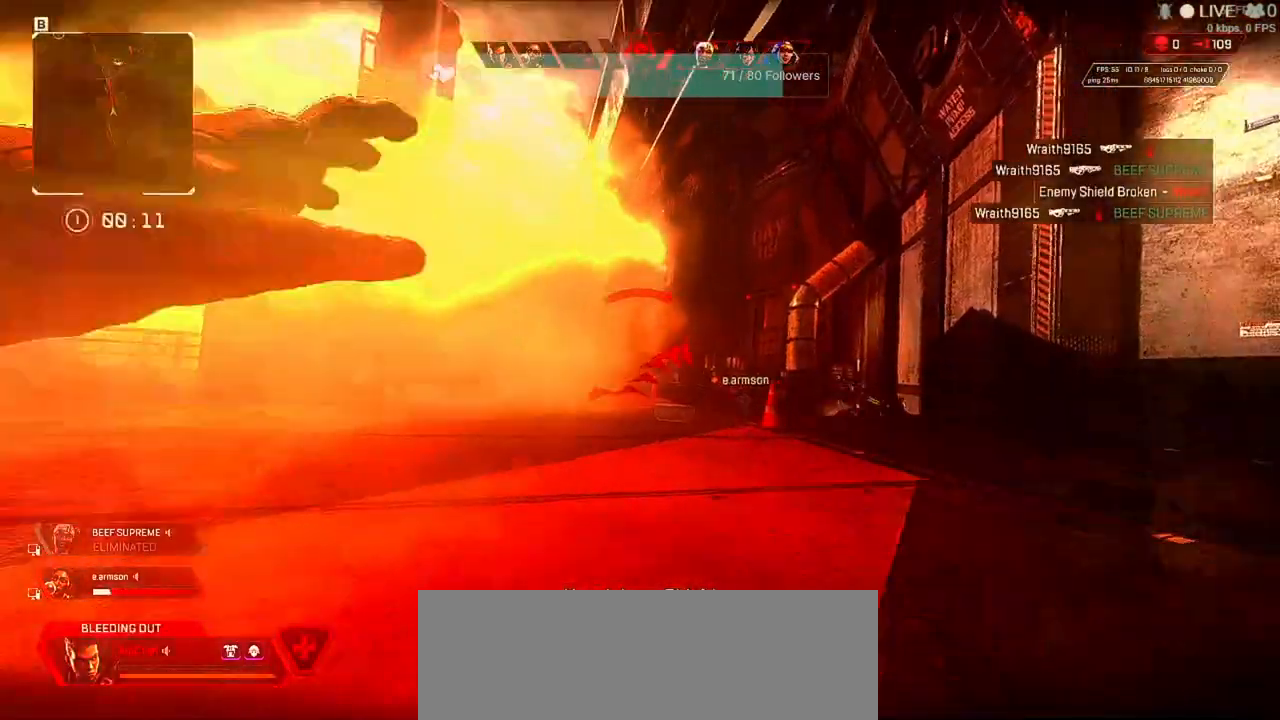
{"keys": ["d", "s"], "mouse": [], "events": [[67, "mouse_right", "up"]]}
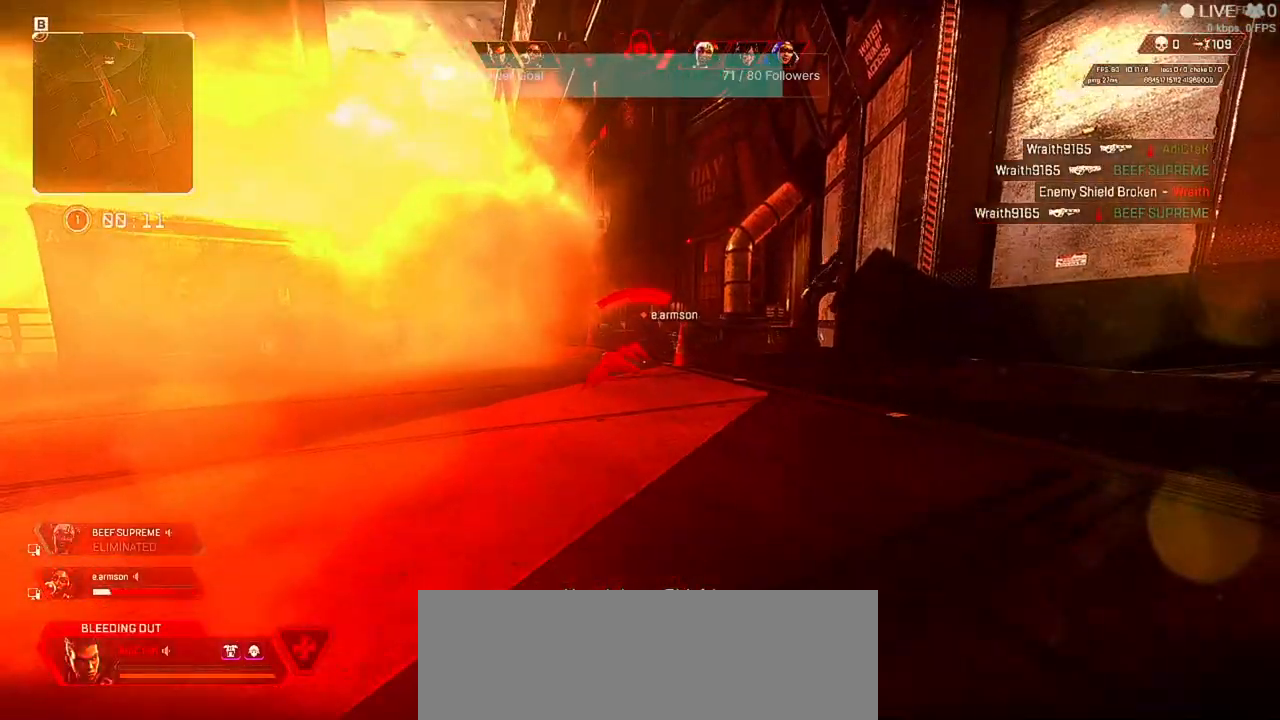
{"keys": ["d", "s"], "mouse": [], "events": []}
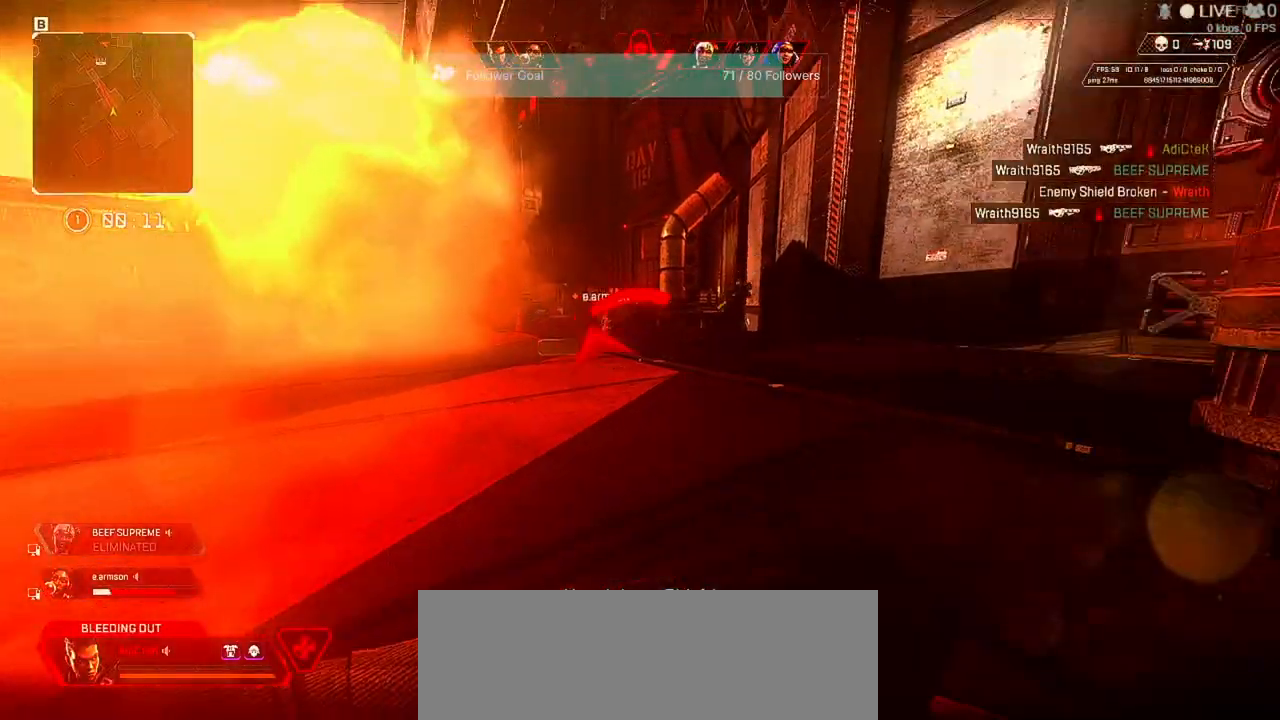
{"keys": [], "mouse": [], "events": [[500, "d", "up"], [500, "s", "up"]]}